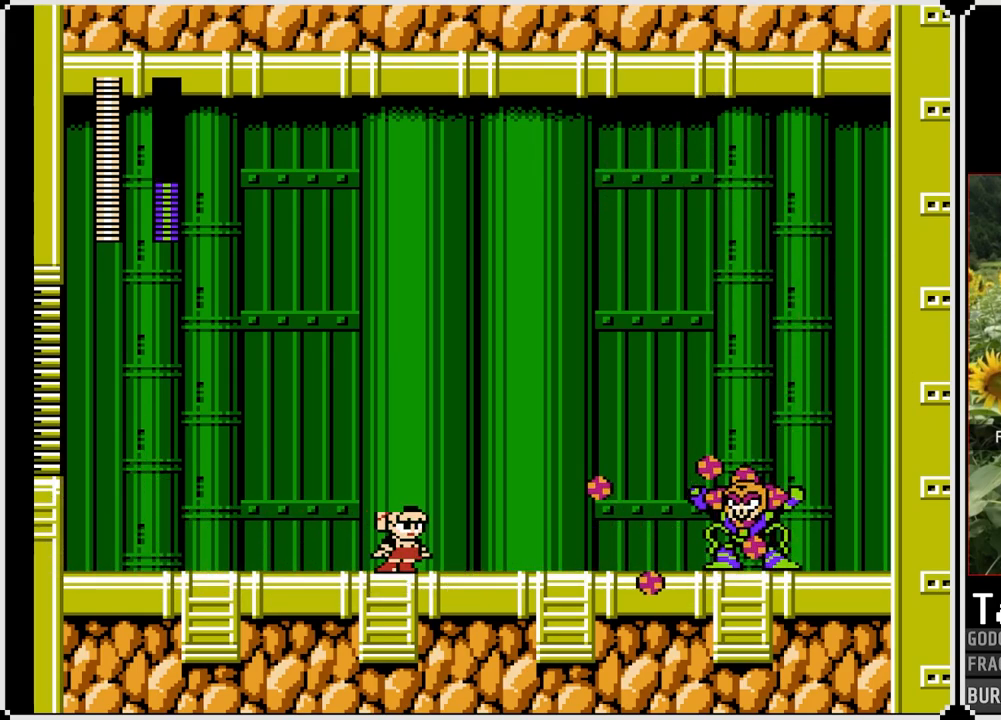
Gameplay with a controller (PlayStation layout); each line is a JSON object with the inputs held at the frame after it. "events" lists button and stick changes between this image and that frame as [ms after this image, input, new state], when the widget could be followed in between. Not read: L3 R3.
{"buttons": ["CROSS", "SQUARE", "DPAD_RIGHT"], "left_stick": "center", "right_stick": "center", "events": []}
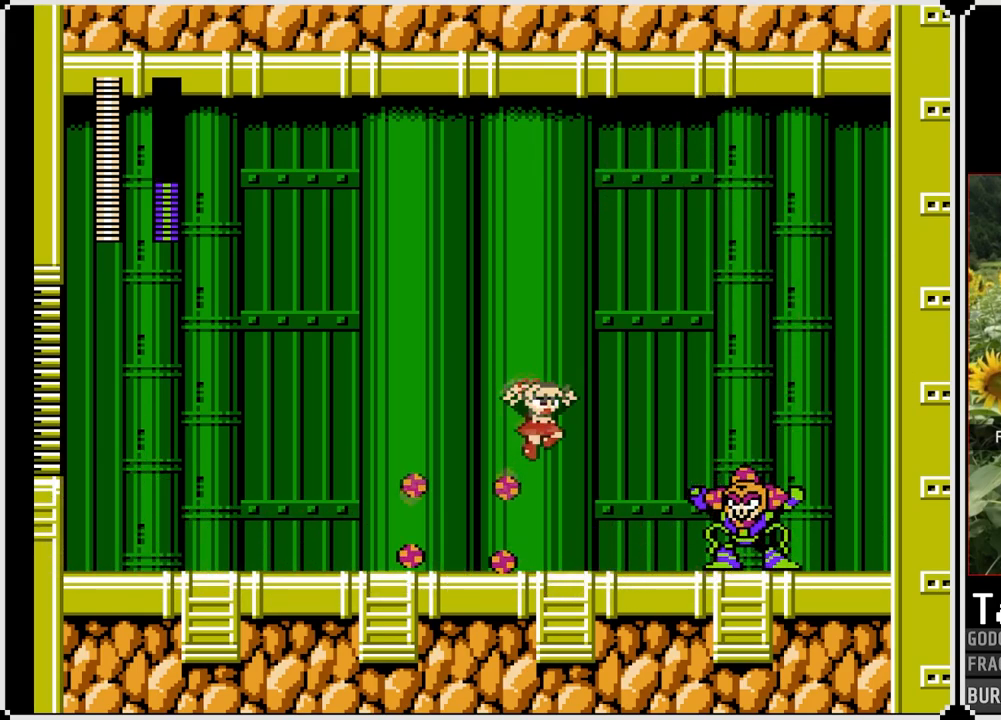
{"buttons": ["CROSS", "SQUARE", "DPAD_LEFT"], "left_stick": "center", "right_stick": "center", "events": [[133, "CROSS", "up"], [150, "SQUARE", "up"], [167, "DPAD_RIGHT", "up"], [217, "SQUARE", "down"], [233, "CROSS", "down"], [233, "DPAD_LEFT", "down"]]}
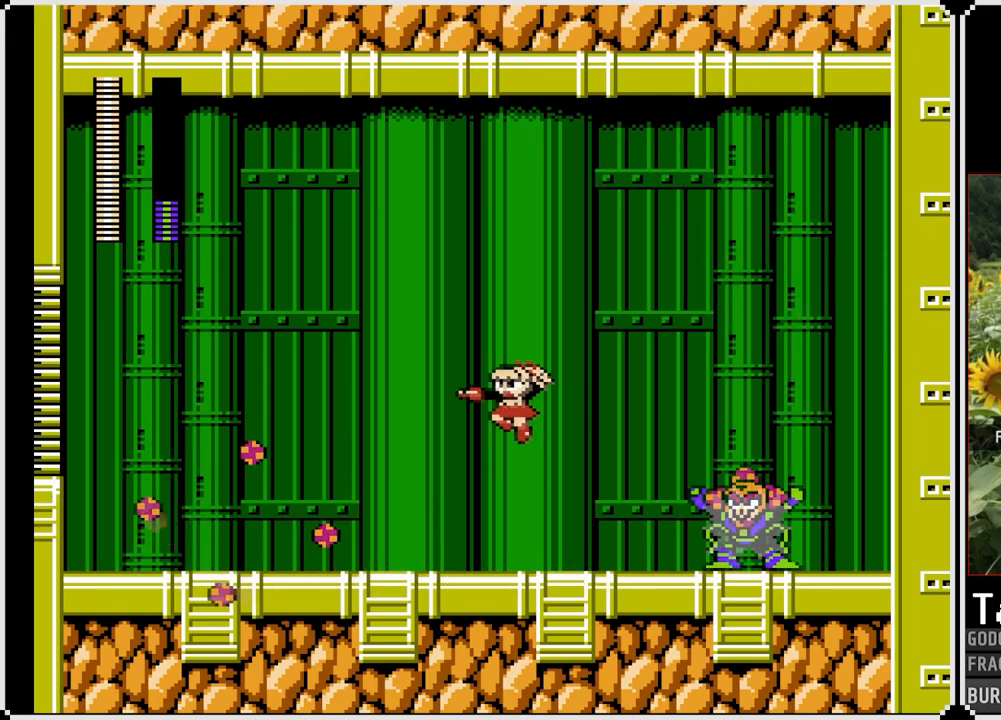
{"buttons": ["CROSS", "SQUARE", "DPAD_LEFT"], "left_stick": "center", "right_stick": "center", "events": [[217, "CROSS", "up"], [500, "CROSS", "down"]]}
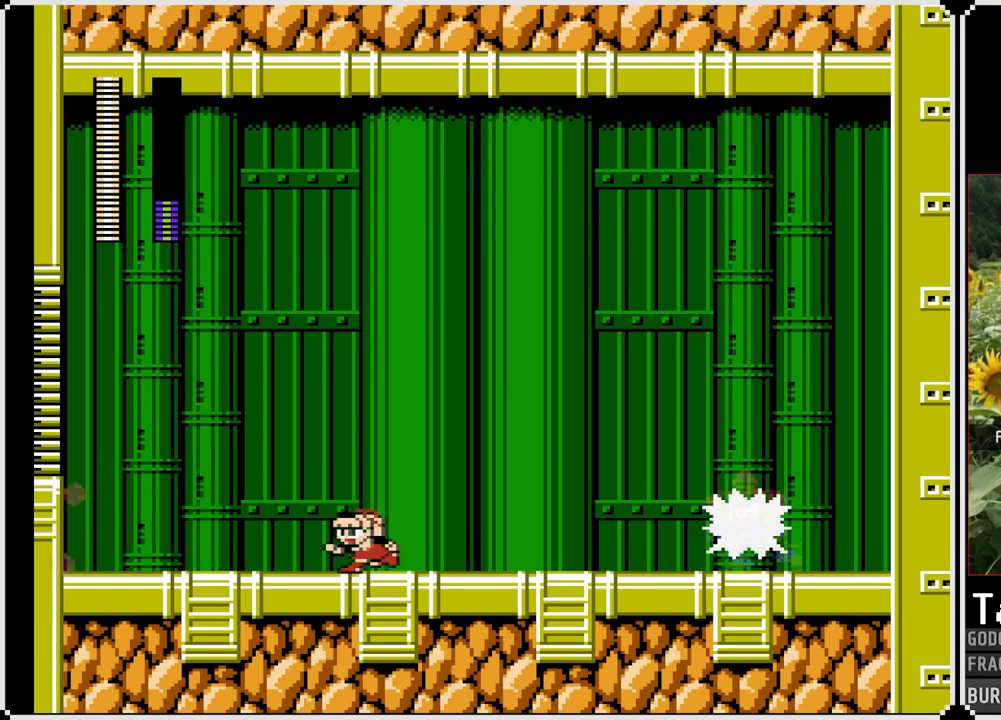
{"buttons": ["SQUARE", "DPAD_LEFT"], "left_stick": "center", "right_stick": "center", "events": [[167, "CROSS", "up"]]}
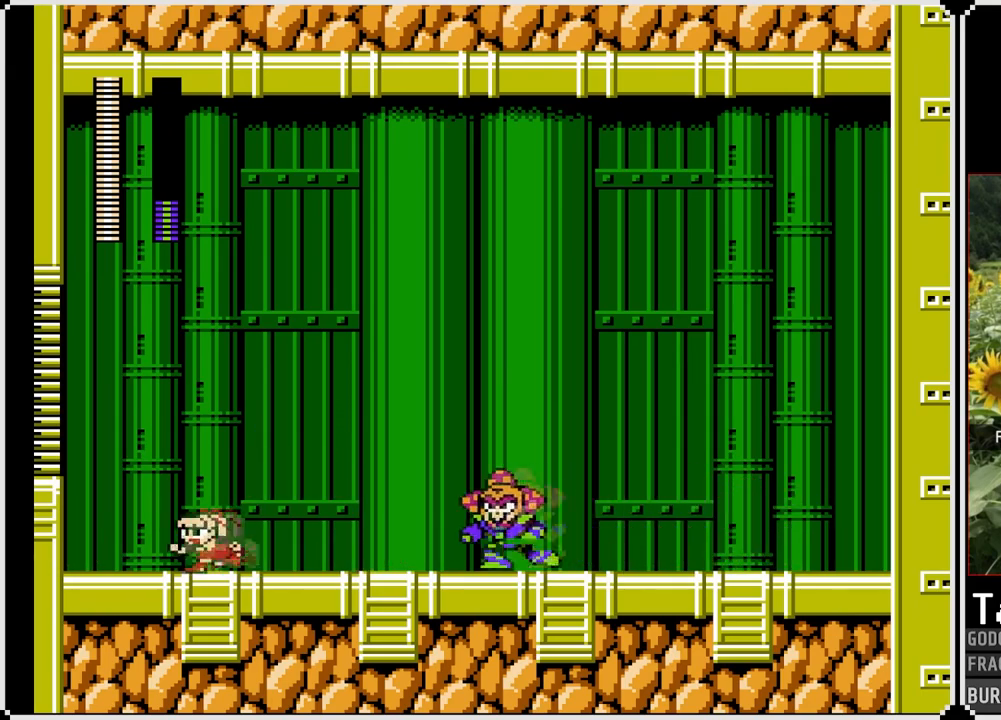
{"buttons": ["SQUARE", "DPAD_LEFT"], "left_stick": "center", "right_stick": "center", "events": []}
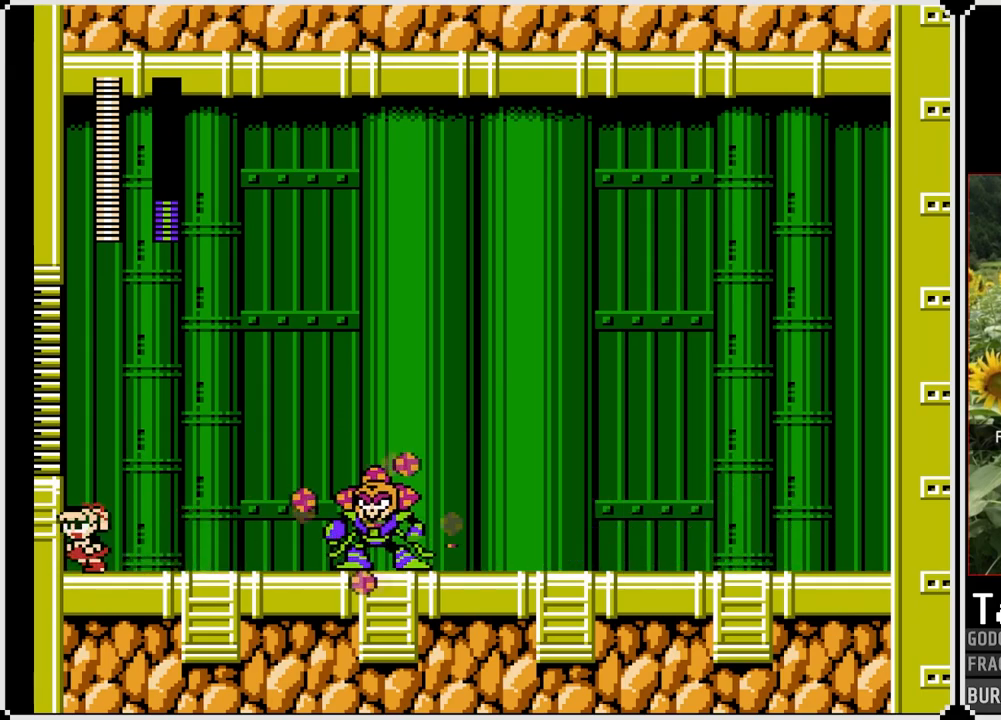
{"buttons": ["SQUARE"], "left_stick": "center", "right_stick": "center", "events": [[67, "DPAD_LEFT", "up"], [183, "DPAD_RIGHT", "down"], [450, "DPAD_RIGHT", "up"]]}
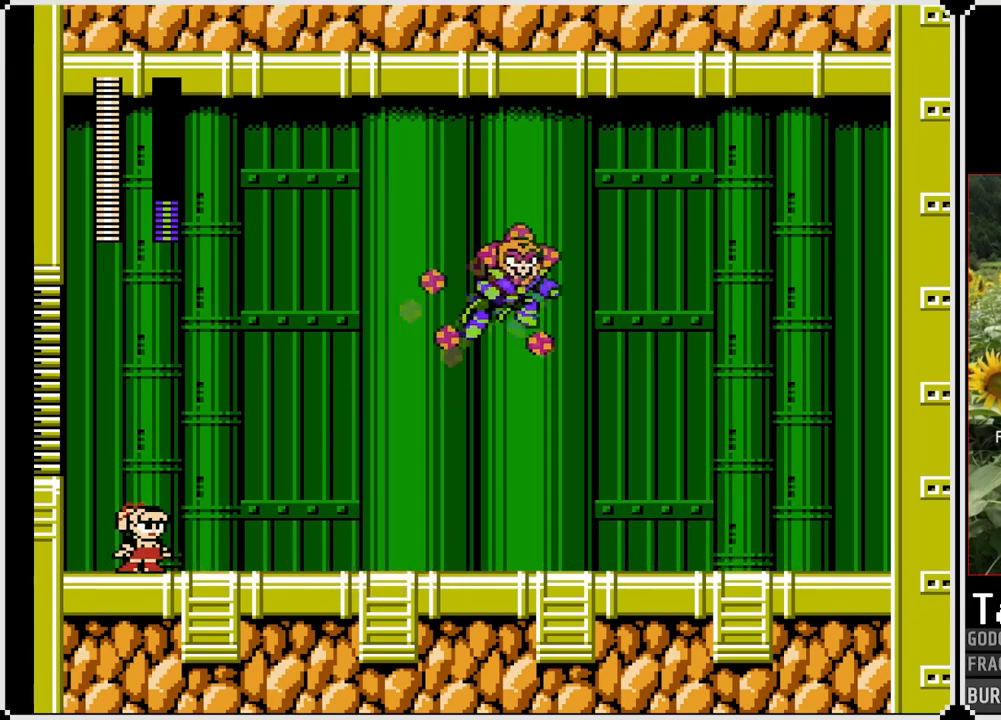
{"buttons": ["SQUARE", "DPAD_RIGHT"], "left_stick": "center", "right_stick": "center", "events": [[17, "DPAD_RIGHT", "down"]]}
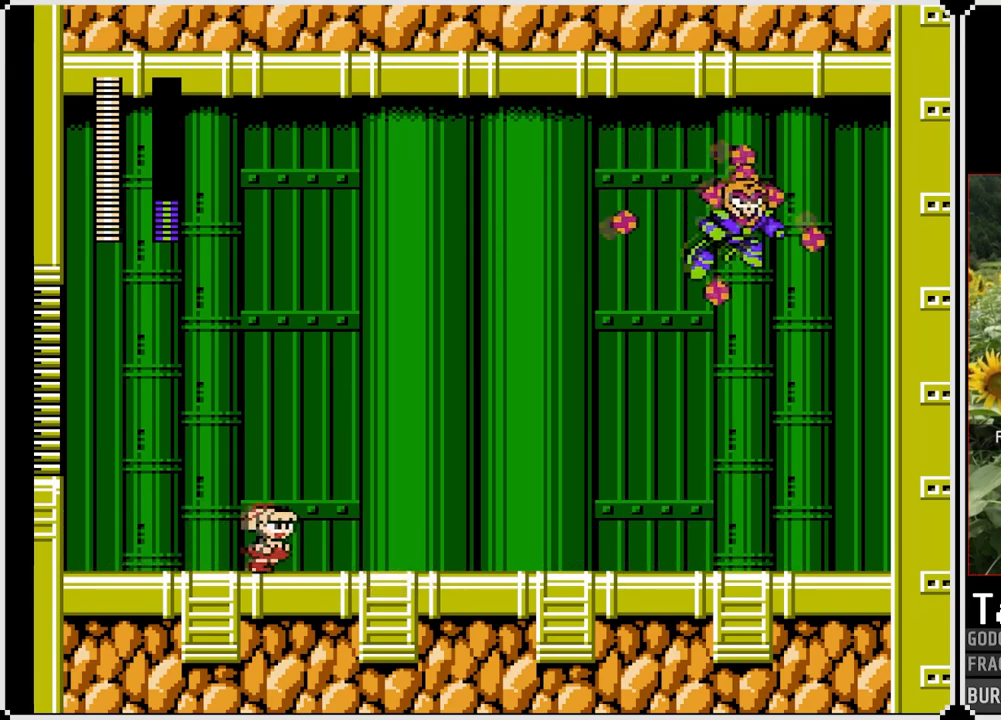
{"buttons": ["SQUARE"], "left_stick": "center", "right_stick": "center", "events": [[450, "DPAD_RIGHT", "up"]]}
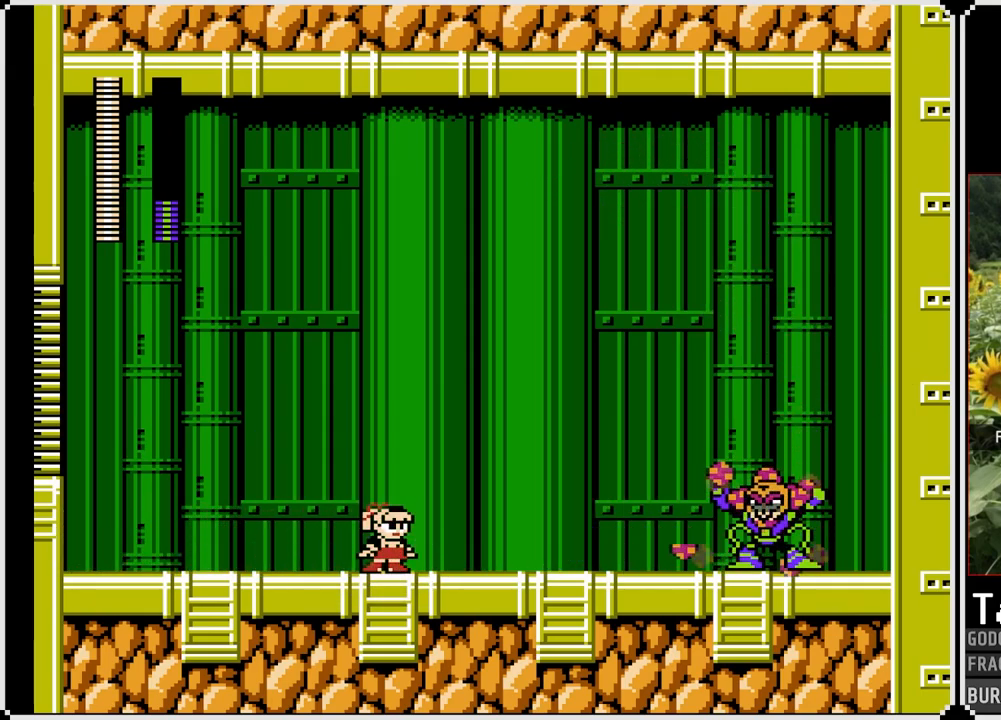
{"buttons": ["CROSS", "SQUARE", "DPAD_RIGHT"], "left_stick": "center", "right_stick": "center", "events": [[150, "DPAD_RIGHT", "down"], [233, "CROSS", "down"]]}
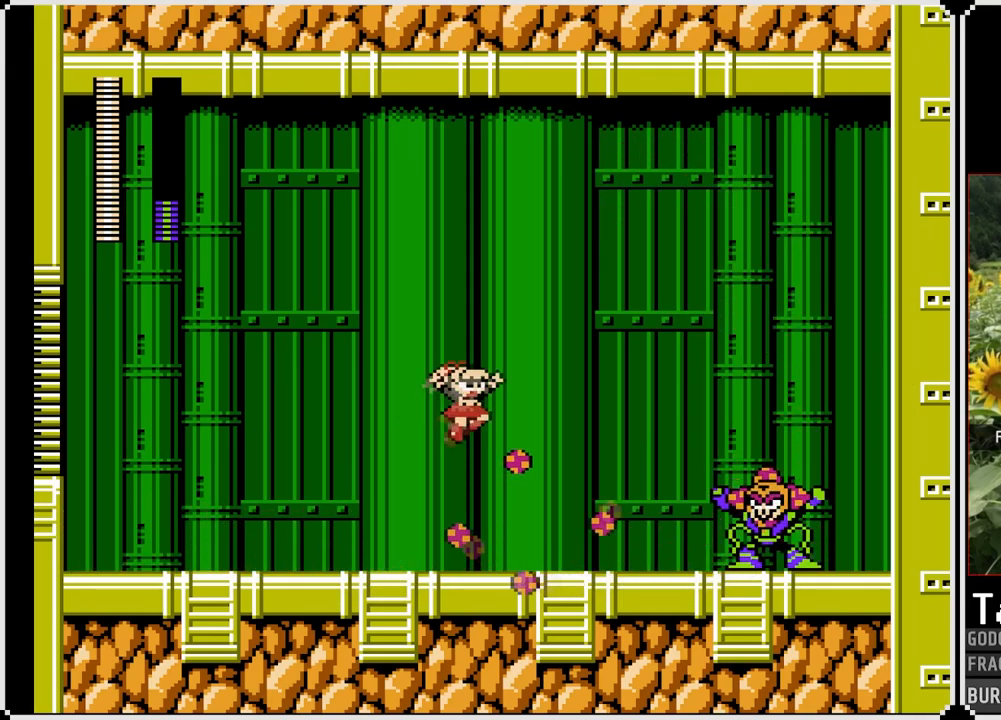
{"buttons": ["CROSS"], "left_stick": "center", "right_stick": "center", "events": [[383, "CROSS", "up"], [400, "SQUARE", "up"], [450, "DPAD_RIGHT", "up"], [467, "CROSS", "down"]]}
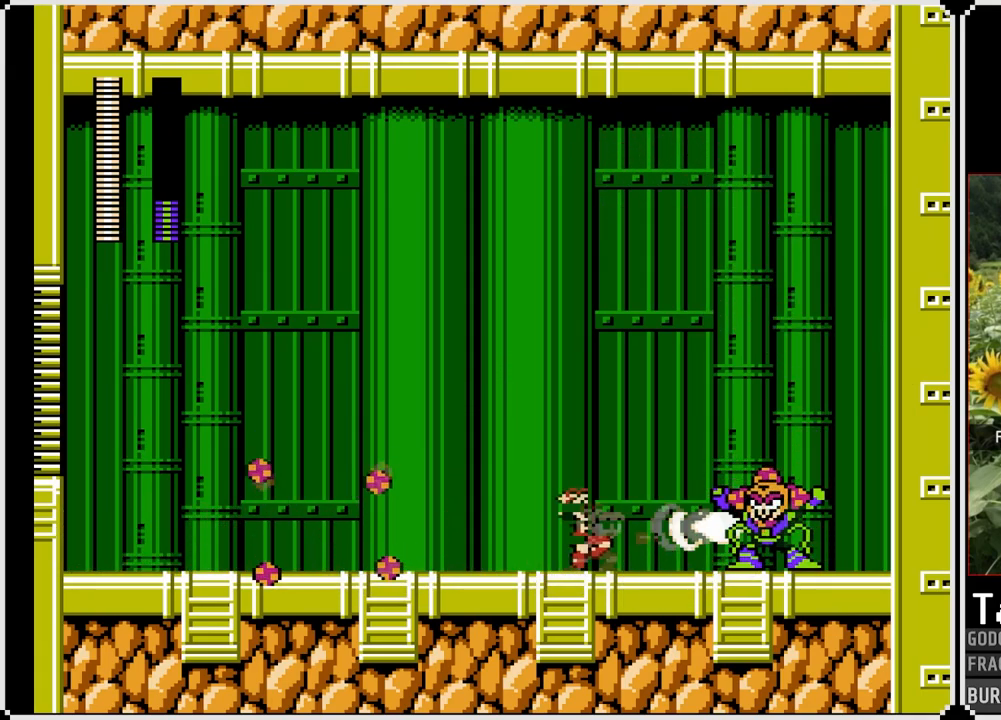
{"buttons": ["SQUARE", "DPAD_LEFT"], "left_stick": "center", "right_stick": "center", "events": [[17, "DPAD_LEFT", "down"], [50, "SQUARE", "down"], [317, "CROSS", "up"]]}
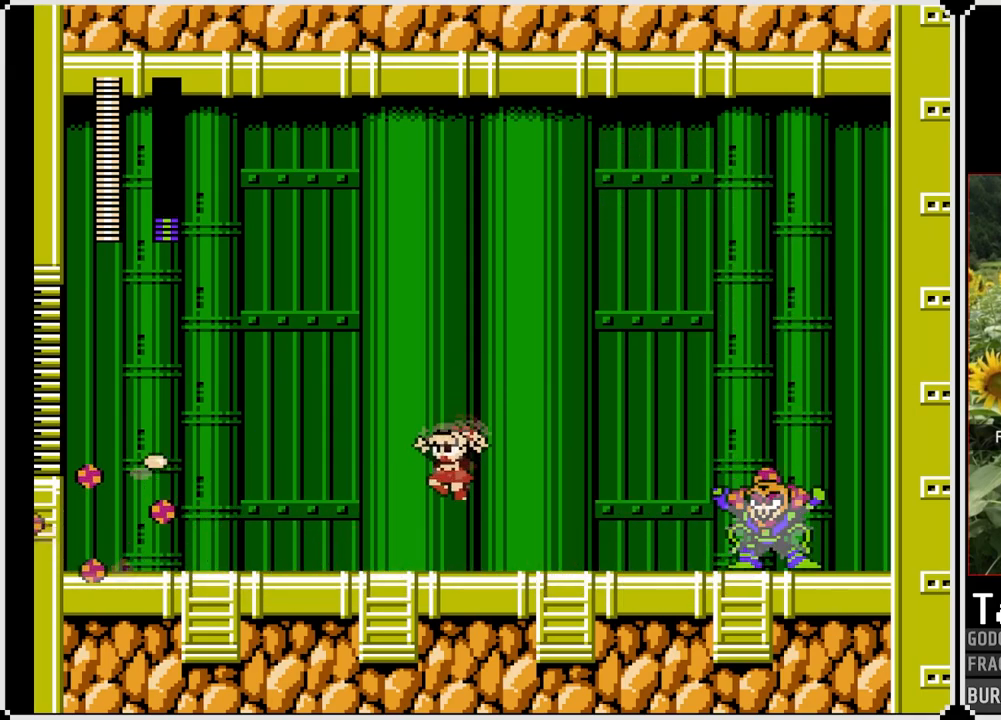
{"buttons": ["SQUARE", "DPAD_LEFT"], "left_stick": "center", "right_stick": "center", "events": [[200, "CROSS", "down"], [367, "CROSS", "up"]]}
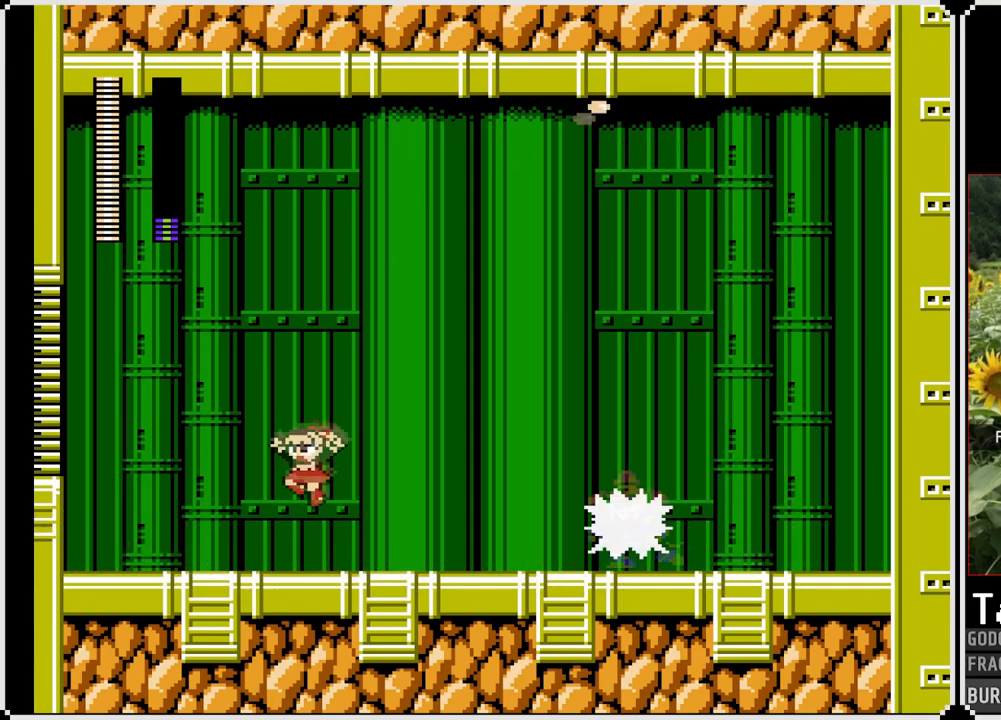
{"buttons": ["SQUARE", "DPAD_LEFT"], "left_stick": "center", "right_stick": "center", "events": []}
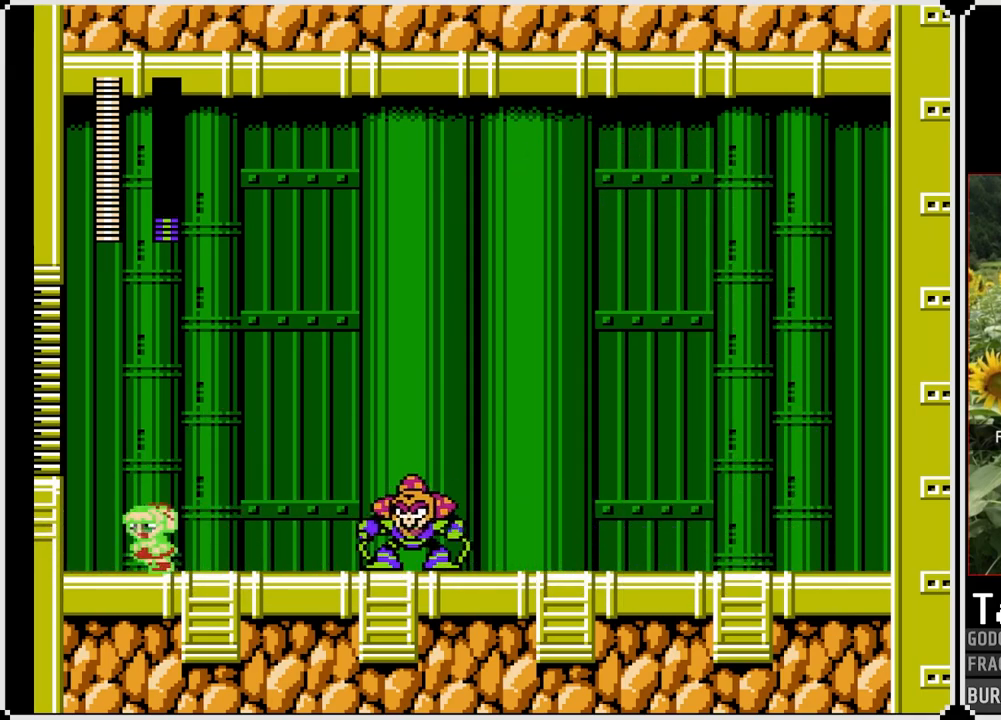
{"buttons": ["SQUARE", "DPAD_RIGHT"], "left_stick": "center", "right_stick": "center", "events": [[250, "DPAD_LEFT", "up"], [267, "DPAD_RIGHT", "down"]]}
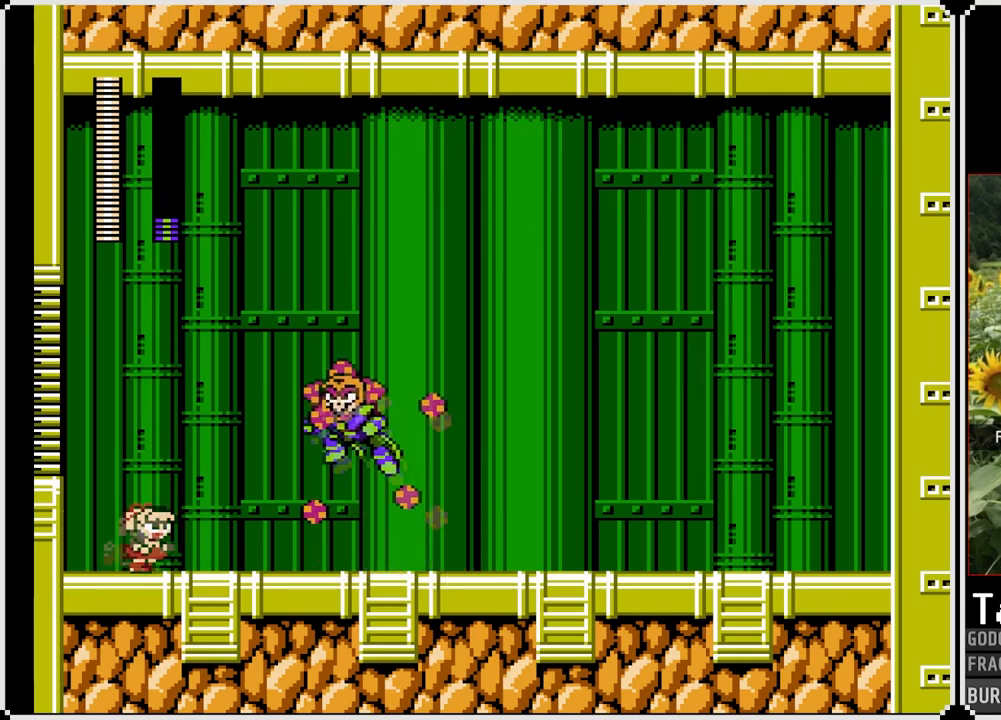
{"buttons": ["SQUARE", "DPAD_RIGHT"], "left_stick": "center", "right_stick": "center", "events": []}
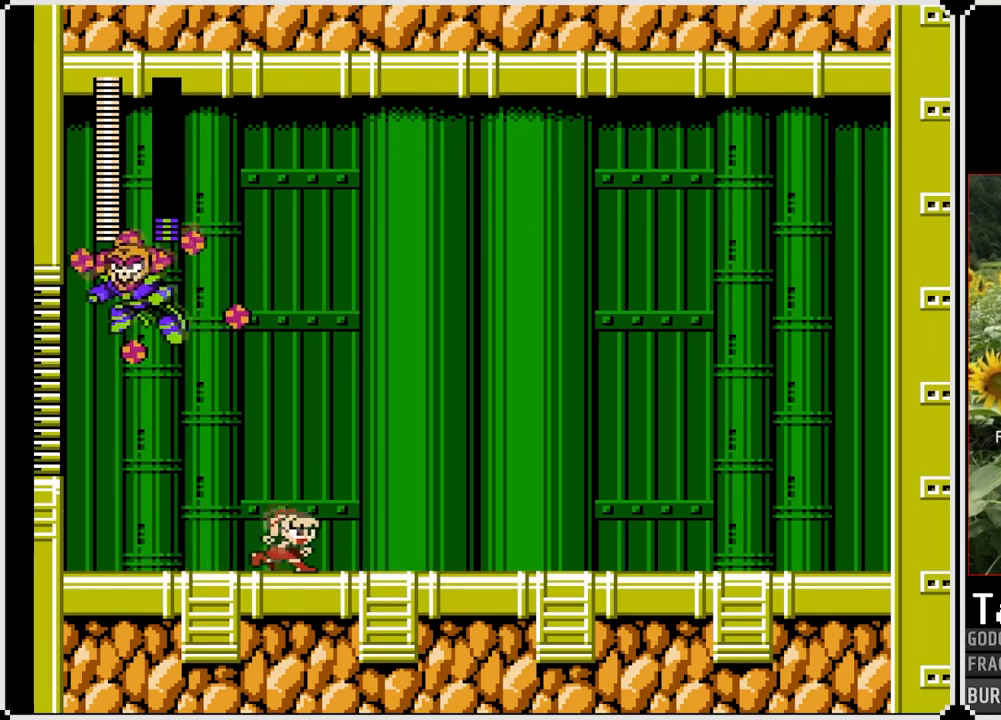
{"buttons": ["CROSS", "SQUARE", "DPAD_RIGHT"], "left_stick": "center", "right_stick": "center", "events": [[383, "CROSS", "down"]]}
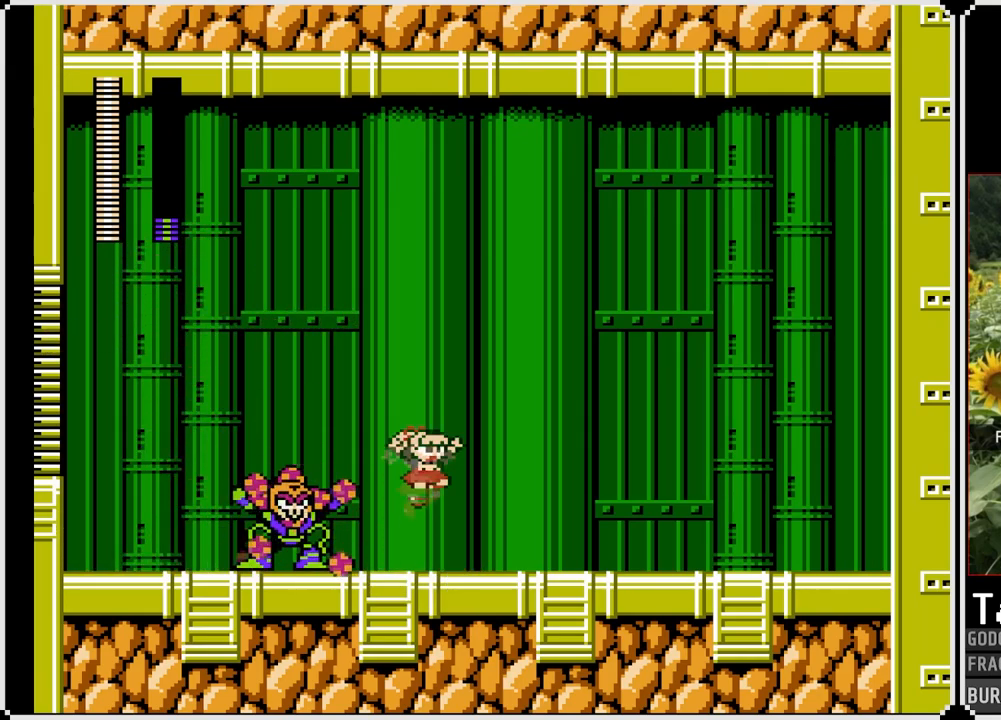
{"buttons": ["SQUARE"], "left_stick": "center", "right_stick": "center", "events": [[167, "DPAD_LEFT", "down"], [183, "DPAD_RIGHT", "up"], [483, "DPAD_LEFT", "up"], [500, "CROSS", "up"]]}
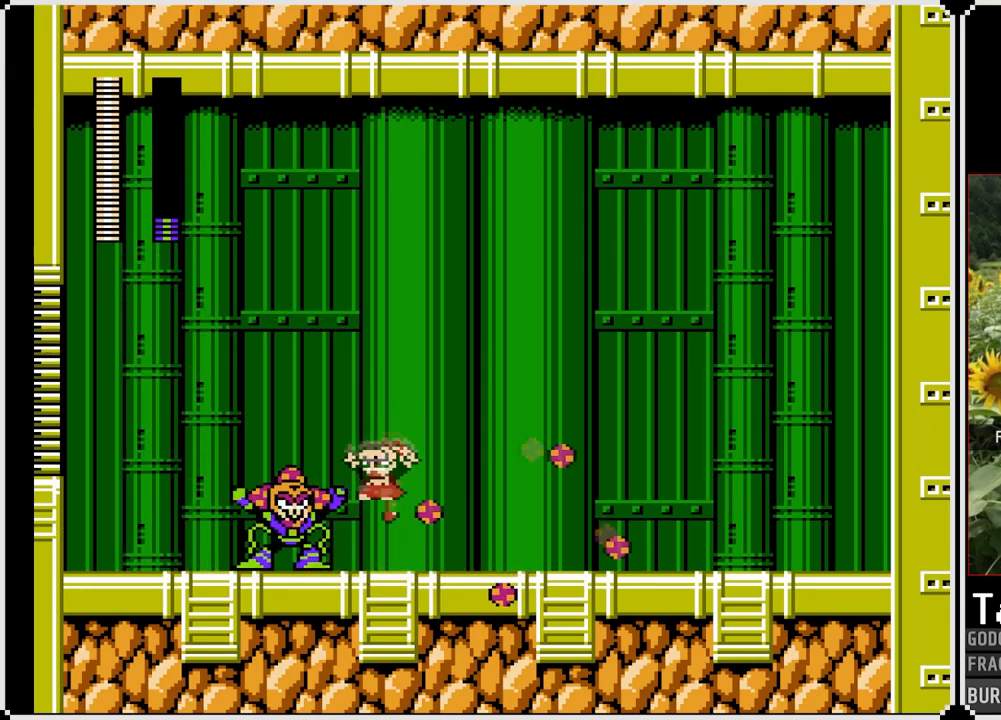
{"buttons": ["CROSS", "SQUARE", "DPAD_RIGHT"], "left_stick": "center", "right_stick": "center", "events": [[100, "SQUARE", "up"], [283, "DPAD_RIGHT", "down"], [283, "SQUARE", "down"], [383, "CROSS", "down"]]}
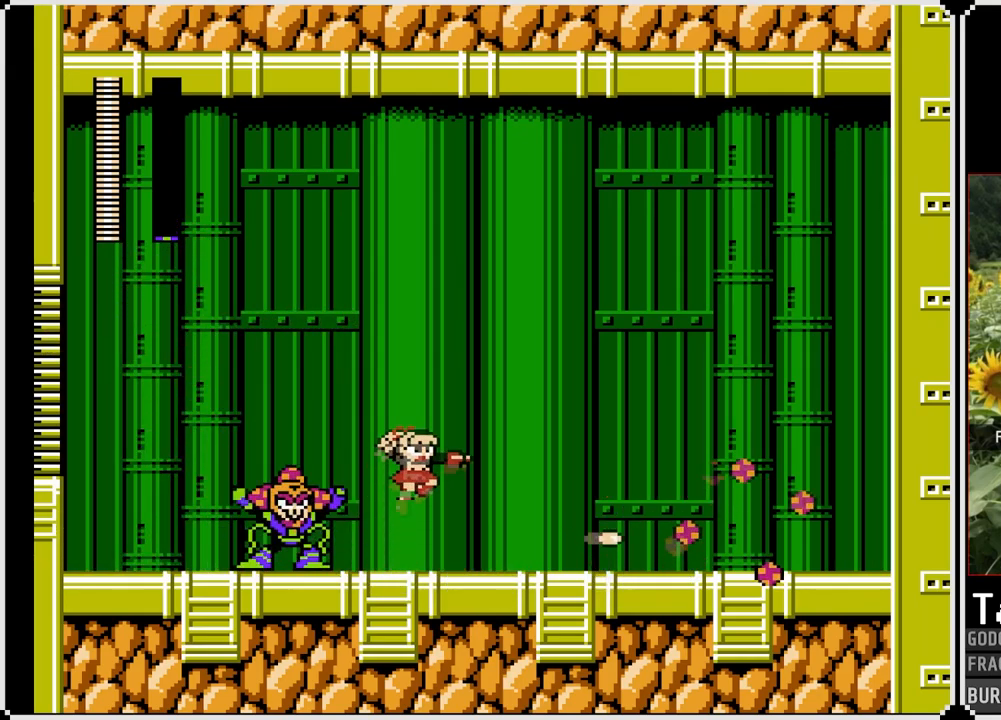
{"buttons": ["SQUARE", "DPAD_RIGHT"], "left_stick": "center", "right_stick": "center", "events": [[133, "CROSS", "up"]]}
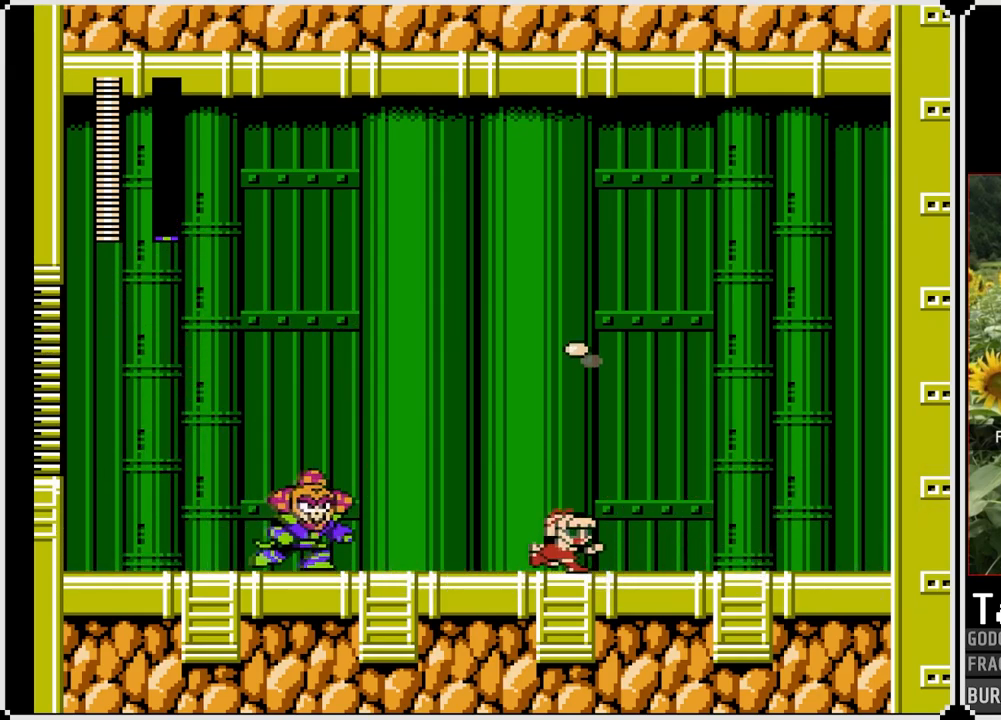
{"buttons": ["SQUARE", "DPAD_RIGHT"], "left_stick": "center", "right_stick": "center", "events": []}
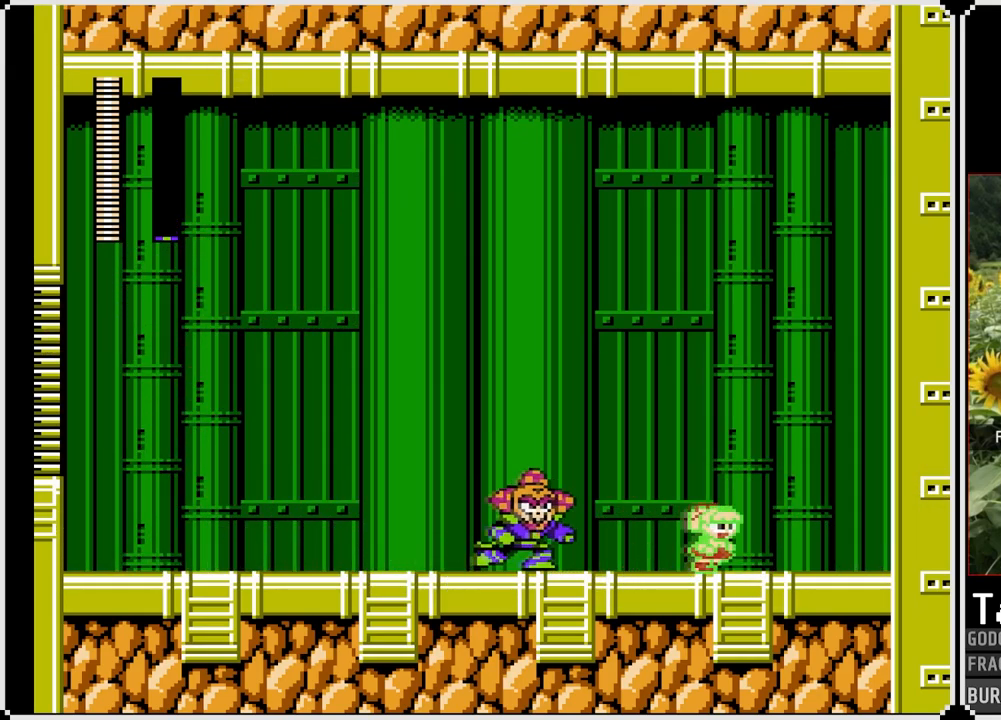
{"buttons": ["SQUARE", "DPAD_RIGHT"], "left_stick": "center", "right_stick": "center", "events": []}
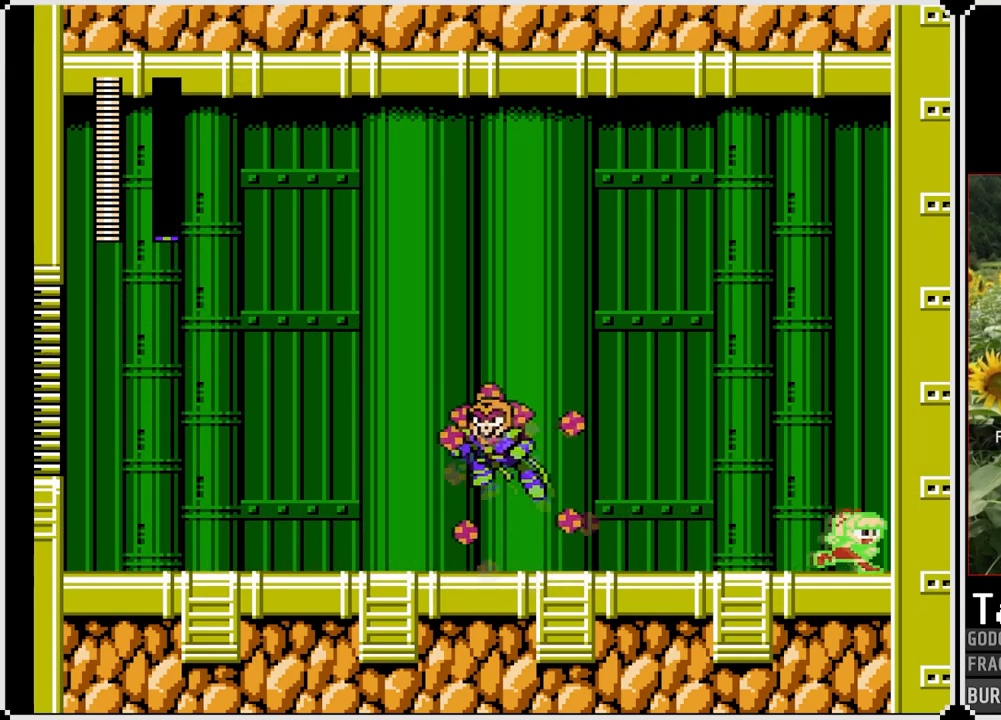
{"buttons": ["SQUARE", "DPAD_LEFT"], "left_stick": "center", "right_stick": "center", "events": [[200, "DPAD_RIGHT", "up"], [267, "DPAD_LEFT", "down"]]}
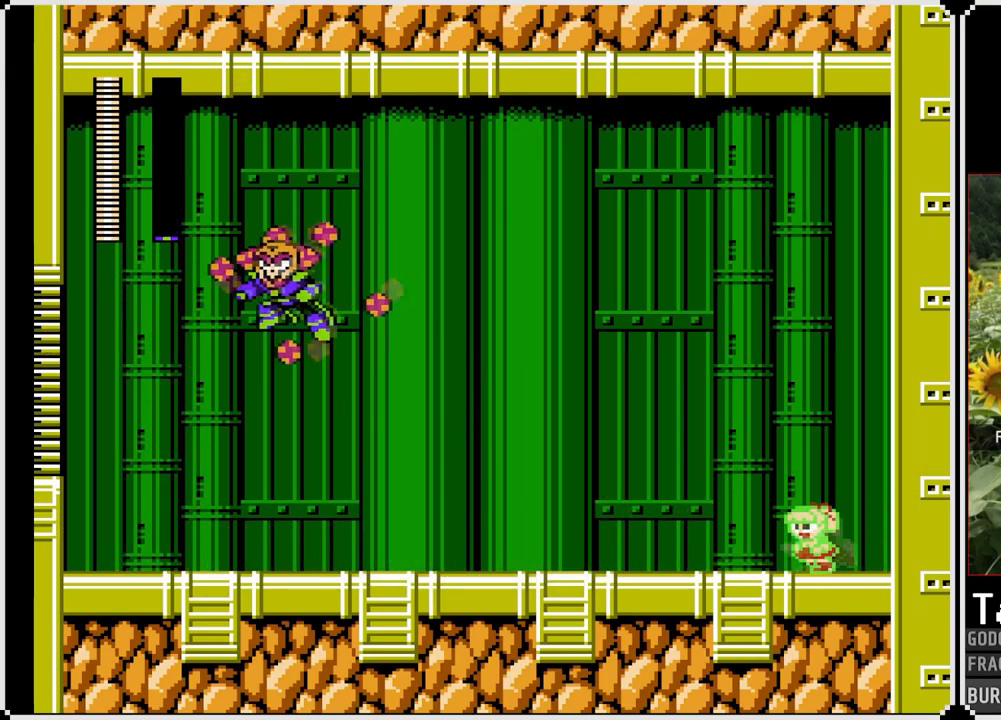
{"buttons": ["SQUARE", "DPAD_LEFT"], "left_stick": "center", "right_stick": "center", "events": []}
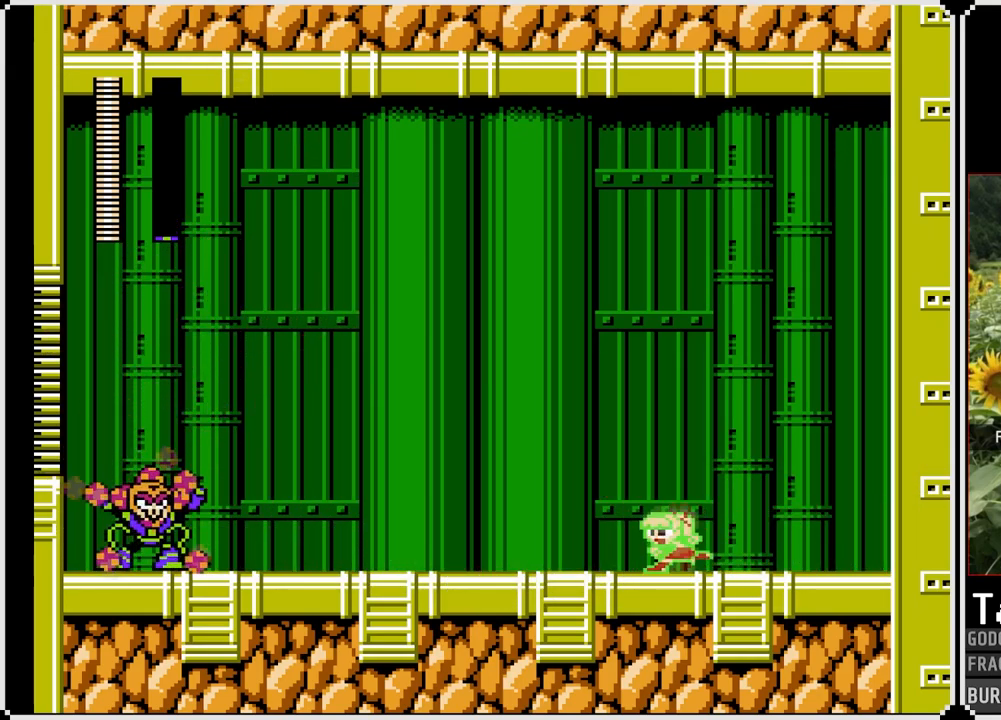
{"buttons": ["CROSS", "SQUARE", "DPAD_LEFT"], "left_stick": "center", "right_stick": "center", "events": [[350, "CROSS", "down"]]}
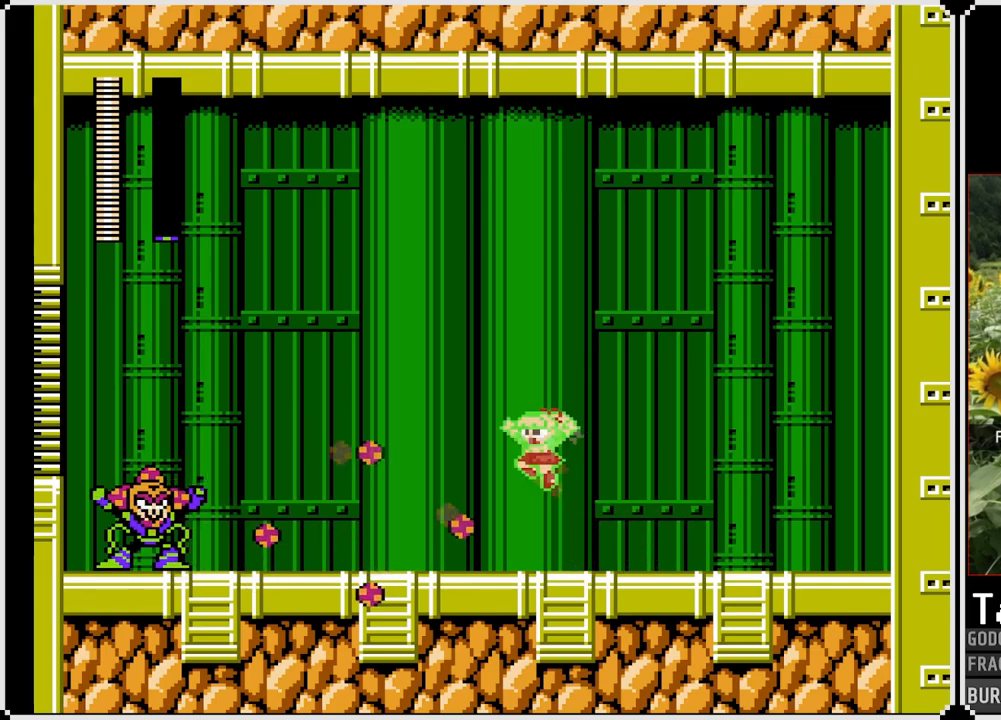
{"buttons": ["SQUARE", "DPAD_LEFT"], "left_stick": "center", "right_stick": "center", "events": [[450, "CROSS", "up"]]}
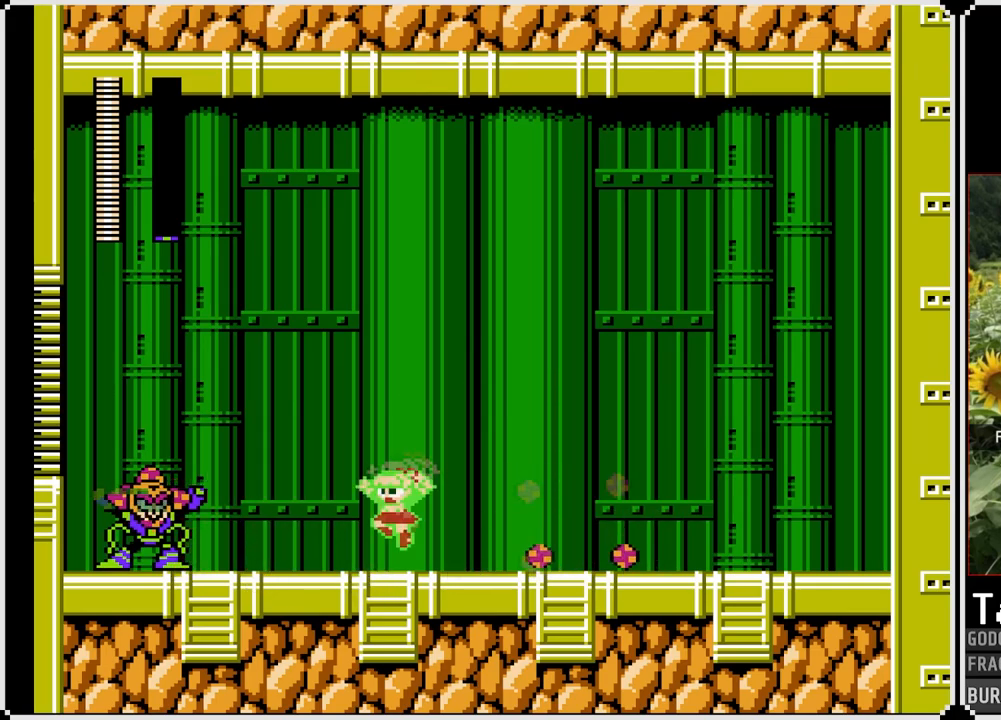
{"buttons": [], "left_stick": "center", "right_stick": "center", "events": [[17, "SQUARE", "up"], [100, "DPAD_LEFT", "up"]]}
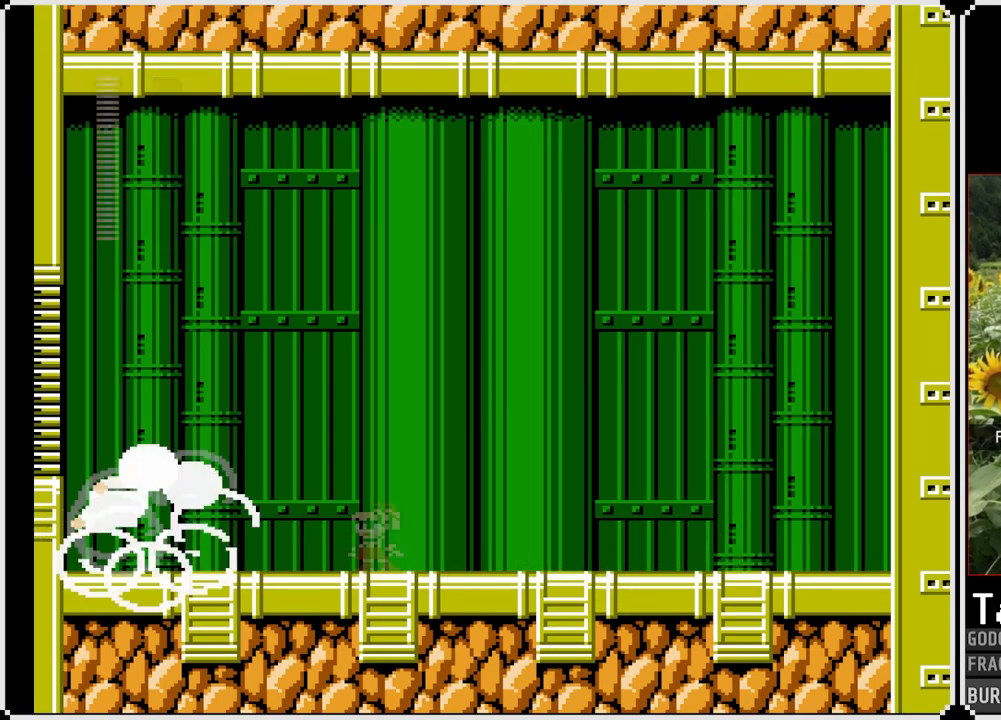
{"buttons": ["DPAD_RIGHT"], "left_stick": "center", "right_stick": "center", "events": [[417, "DPAD_RIGHT", "down"]]}
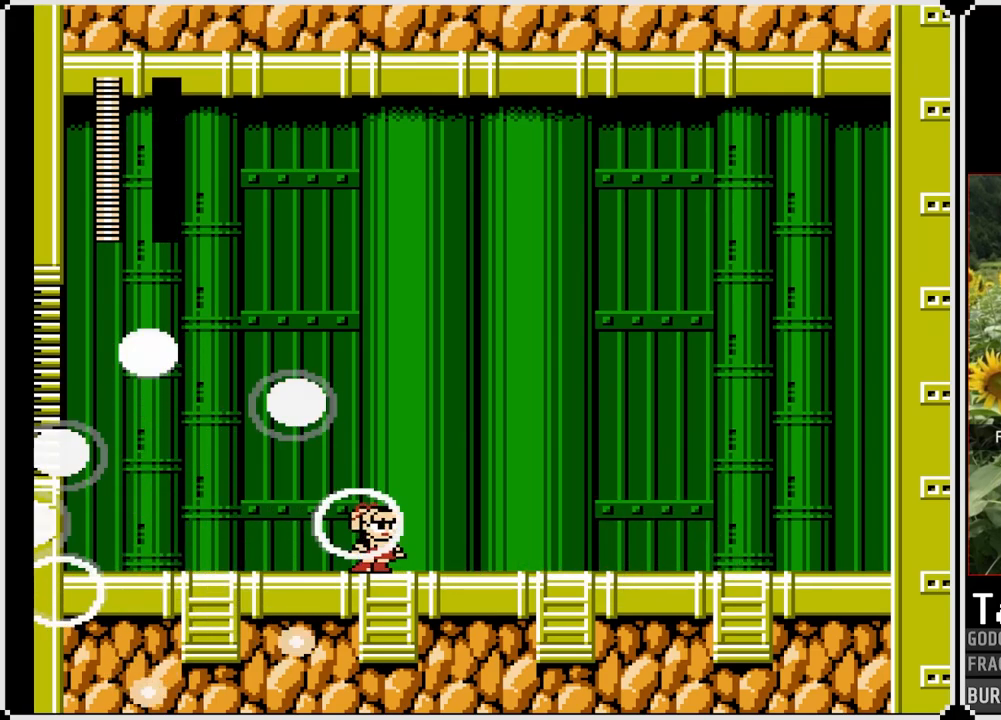
{"buttons": ["CROSS", "DPAD_DOWN", "DPAD_LEFT"], "left_stick": "center", "right_stick": "center", "events": [[17, "DPAD_DOWN", "down"], [50, "CROSS", "down"], [350, "CROSS", "up"], [400, "DPAD_DOWN", "up"], [417, "DPAD_LEFT", "down"], [417, "DPAD_RIGHT", "up"], [433, "DPAD_DOWN", "down"], [500, "CROSS", "down"]]}
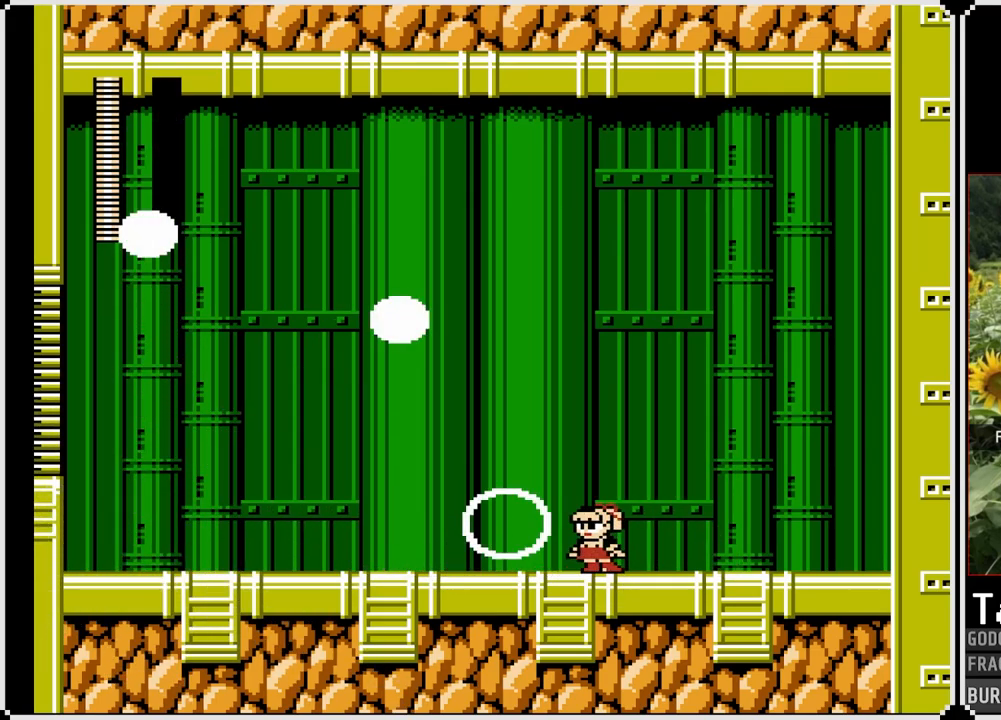
{"buttons": ["DPAD_RIGHT"], "left_stick": "center", "right_stick": "center", "events": [[183, "CROSS", "up"], [317, "DPAD_DOWN", "up"], [333, "DPAD_LEFT", "up"], [383, "DPAD_RIGHT", "down"]]}
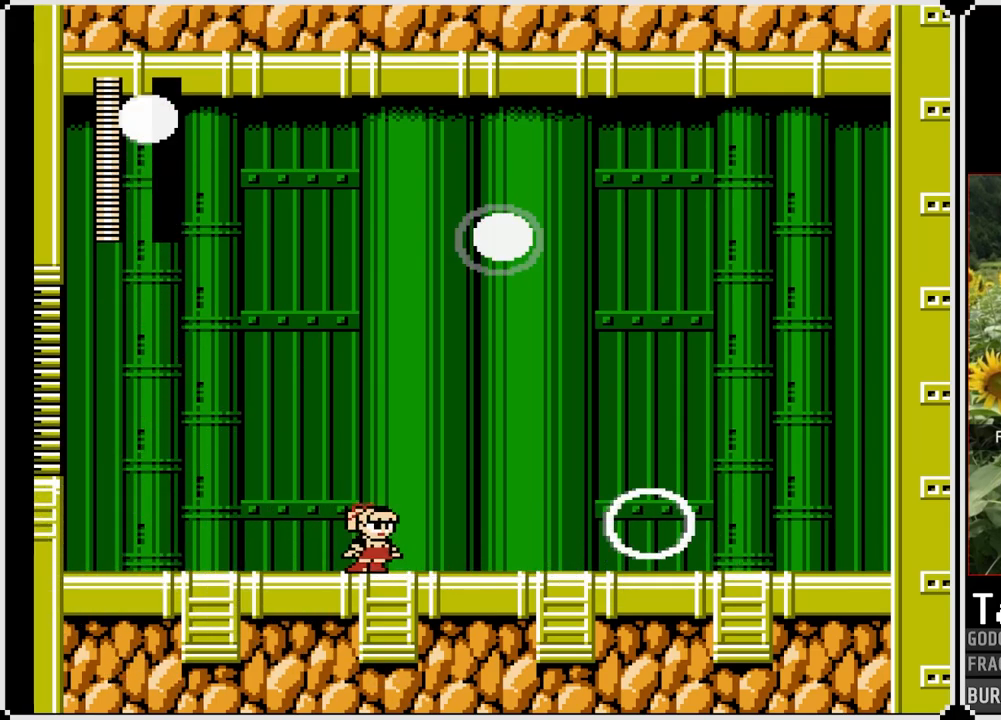
{"buttons": [], "left_stick": "center", "right_stick": "center", "events": [[67, "DPAD_RIGHT", "up"]]}